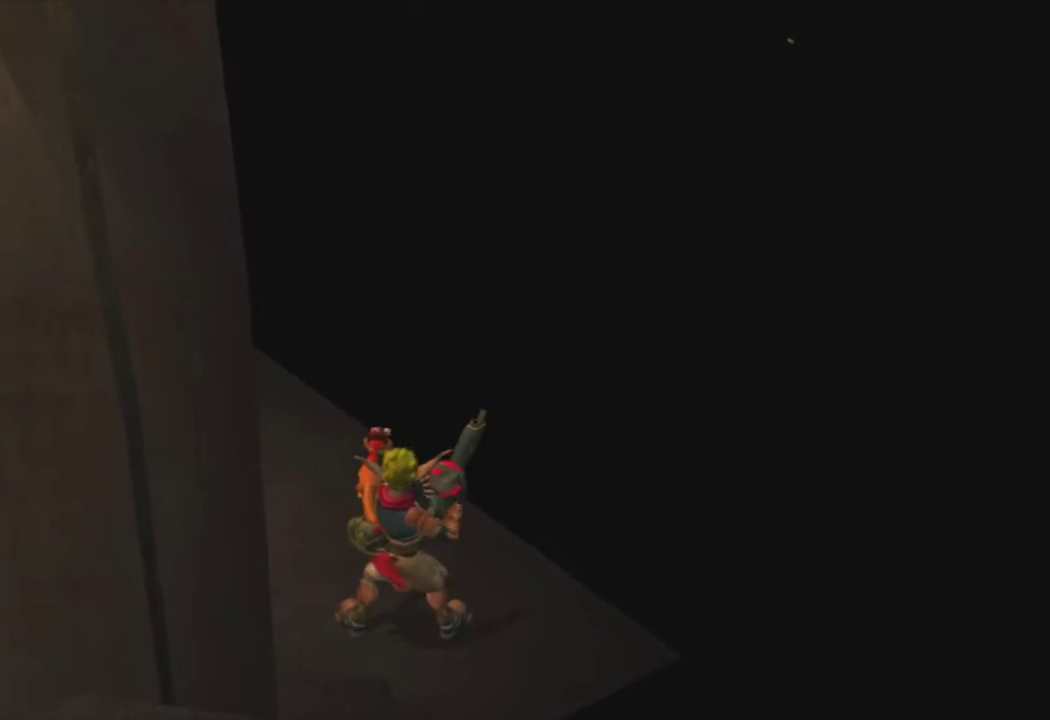
Gameplay with a controller (PlayStation layout); each line is a JSON object with the inputs held at the frame after it. "events" lists button and stick changes between this image and that frame as [ms after this image, input, new state], when the widget could be followed in between.
{"buttons": [], "left_stick": "up", "right_stick": "center", "events": [[350, "left_stick", "up"]]}
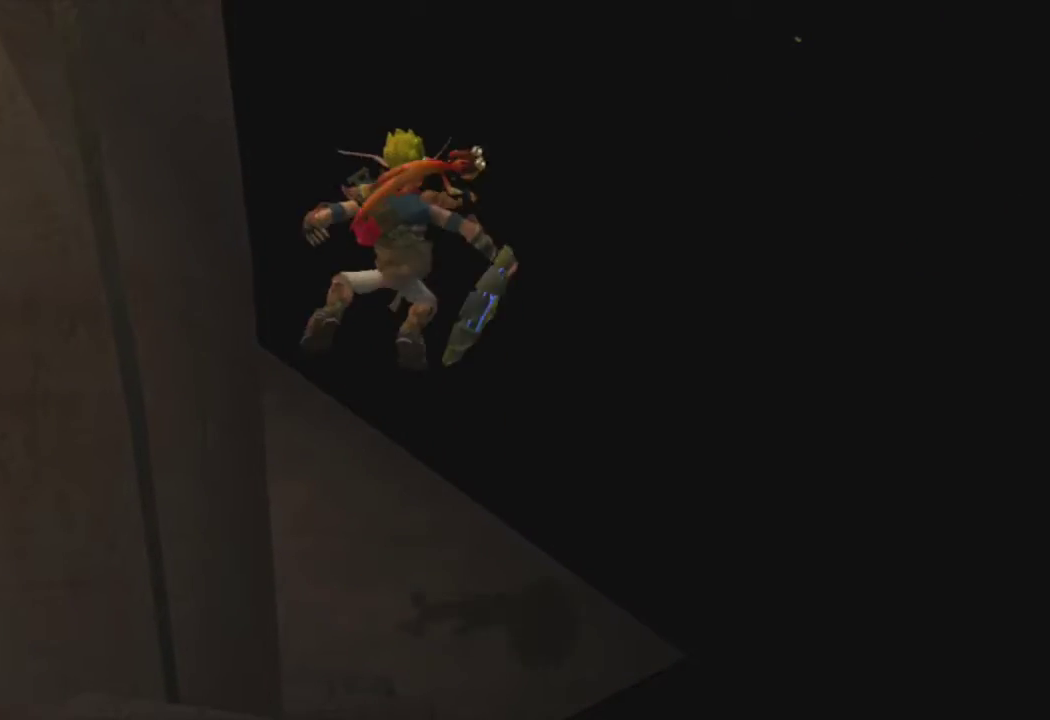
{"buttons": ["CROSS", "R1"], "left_stick": "up-right", "right_stick": "center", "events": [[467, "CROSS", "down"], [483, "R1", "down"], [483, "left_stick", "up-right"]]}
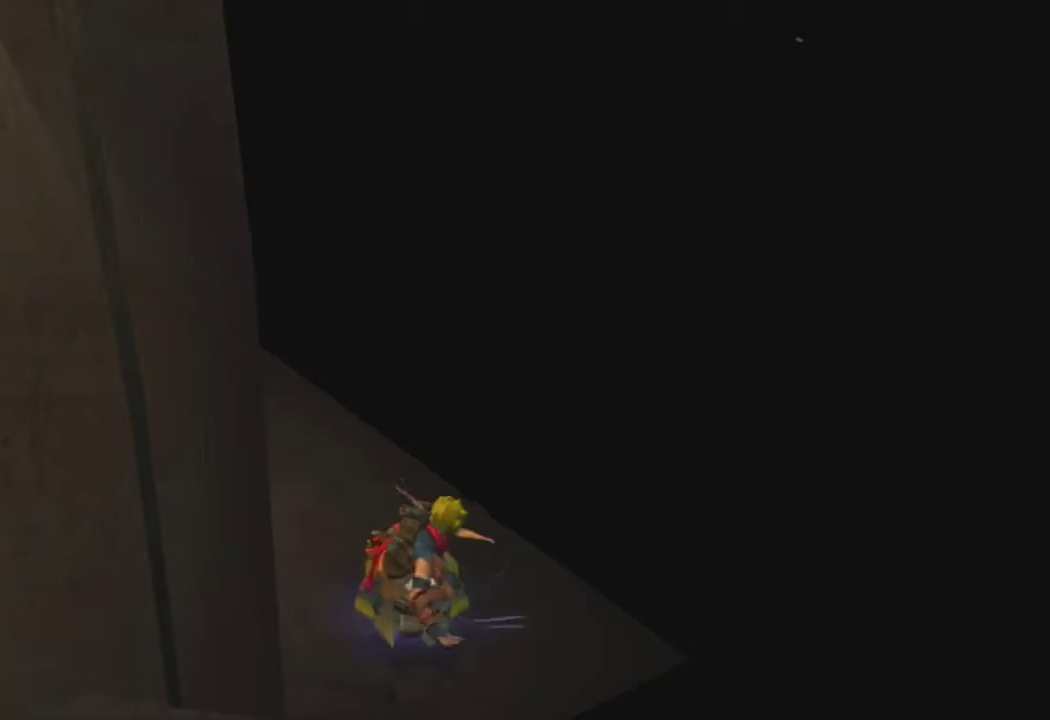
{"buttons": [], "left_stick": "up", "right_stick": "center", "events": [[83, "CROSS", "up"], [117, "left_stick", "up"], [367, "R1", "up"]]}
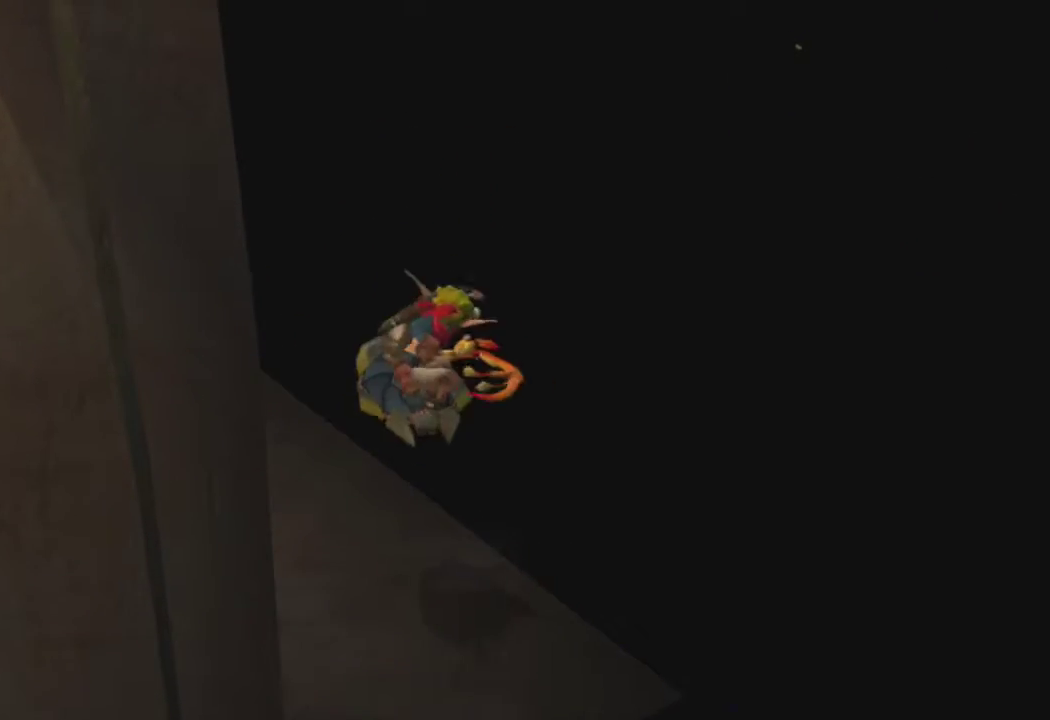
{"buttons": ["CROSS", "L1"], "left_stick": "up", "right_stick": "center", "events": [[100, "L1", "down"], [400, "CROSS", "down"]]}
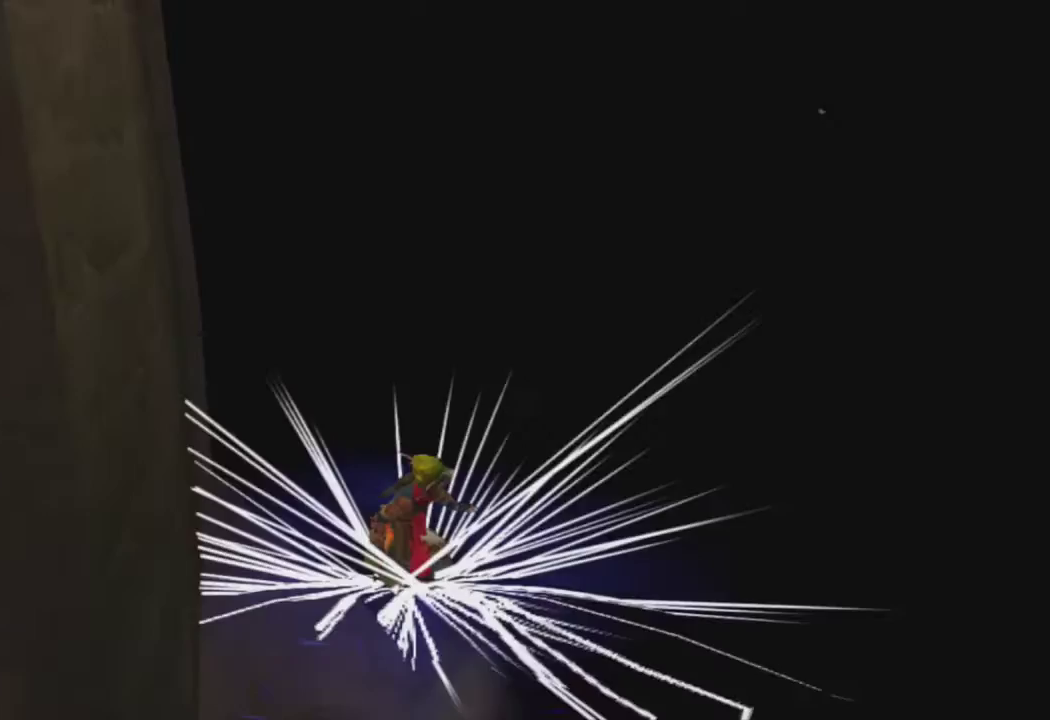
{"buttons": ["L1"], "left_stick": "up", "right_stick": "right", "events": [[67, "CROSS", "up"], [83, "L1", "up"], [100, "left_stick", "center"], [217, "L1", "down"], [233, "left_stick", "right"], [400, "left_stick", "up"], [483, "right_stick", "right"]]}
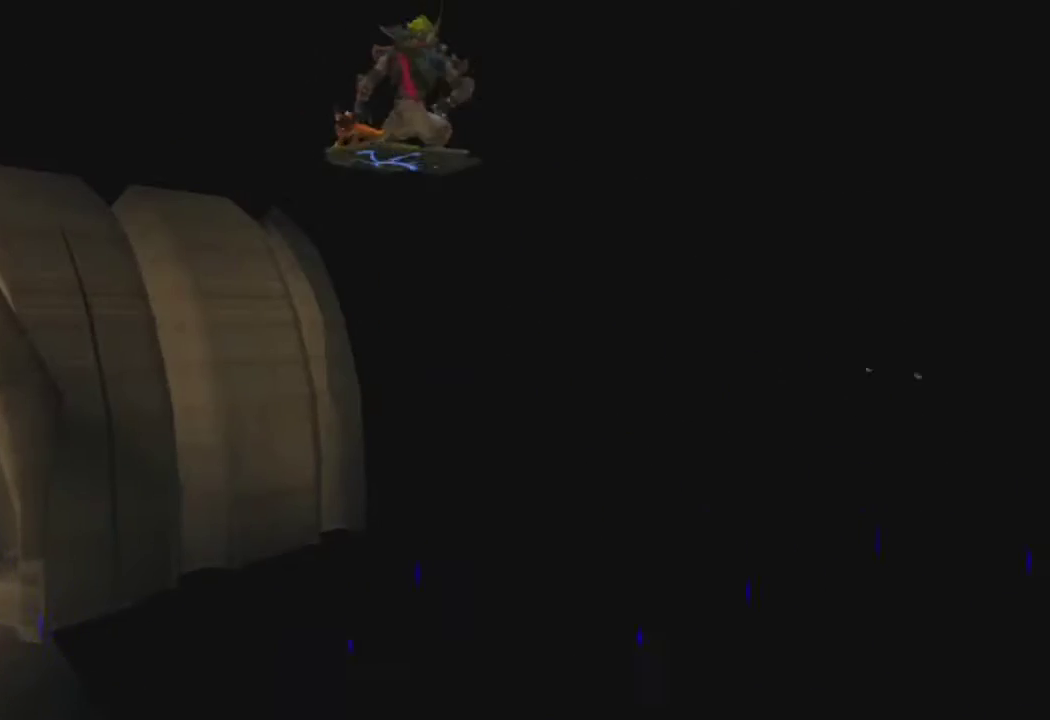
{"buttons": ["L1"], "left_stick": "up", "right_stick": "right", "events": [[17, "L1", "up"], [67, "L1", "down"], [183, "L1", "up"], [250, "L1", "down"], [367, "L1", "up"], [433, "L1", "down"]]}
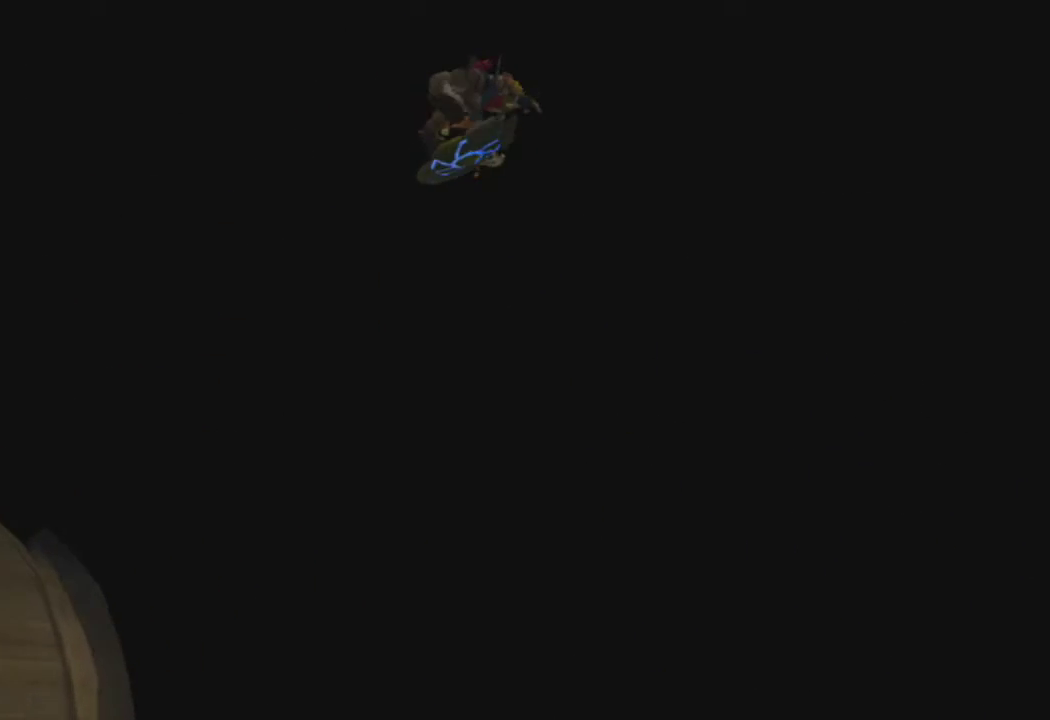
{"buttons": ["L1"], "left_stick": "up", "right_stick": "right", "events": [[17, "L1", "up"], [83, "L1", "down"], [183, "L1", "up"], [267, "L1", "down"], [350, "L1", "up"], [450, "L1", "down"]]}
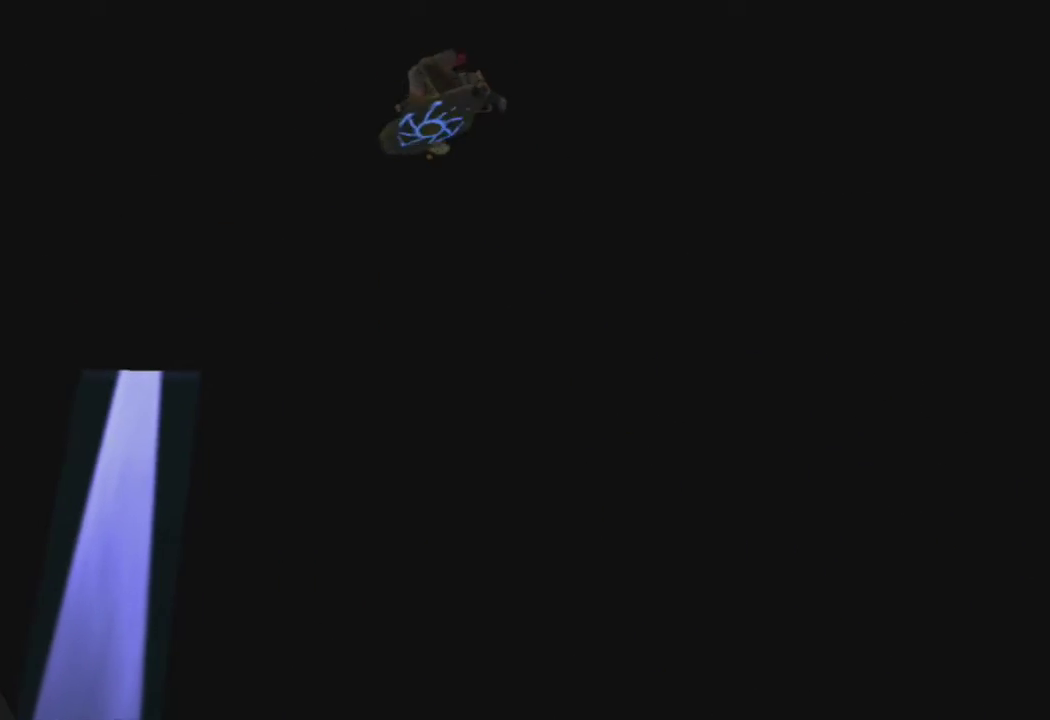
{"buttons": ["L1"], "left_stick": "up", "right_stick": "right", "events": [[33, "L1", "up"], [133, "L1", "down"], [217, "L1", "up"], [317, "L1", "down"], [400, "L1", "up"], [500, "L1", "down"]]}
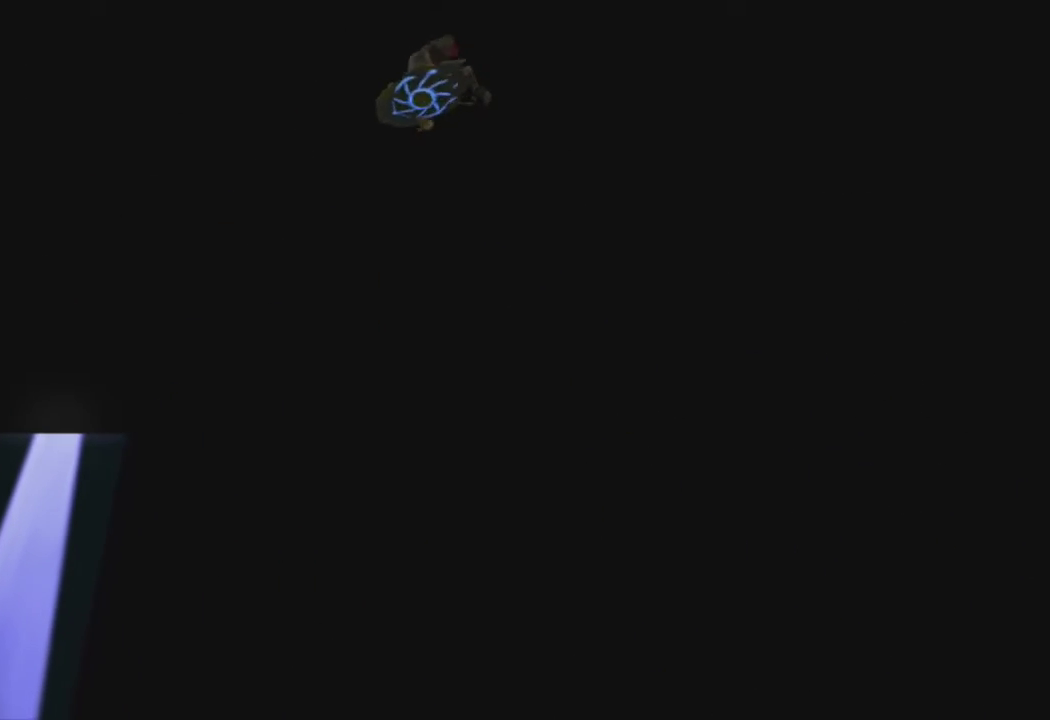
{"buttons": [], "left_stick": "up", "right_stick": "right", "events": [[83, "L1", "up"], [167, "L1", "down"], [250, "L1", "up"], [350, "L1", "down"], [433, "L1", "up"]]}
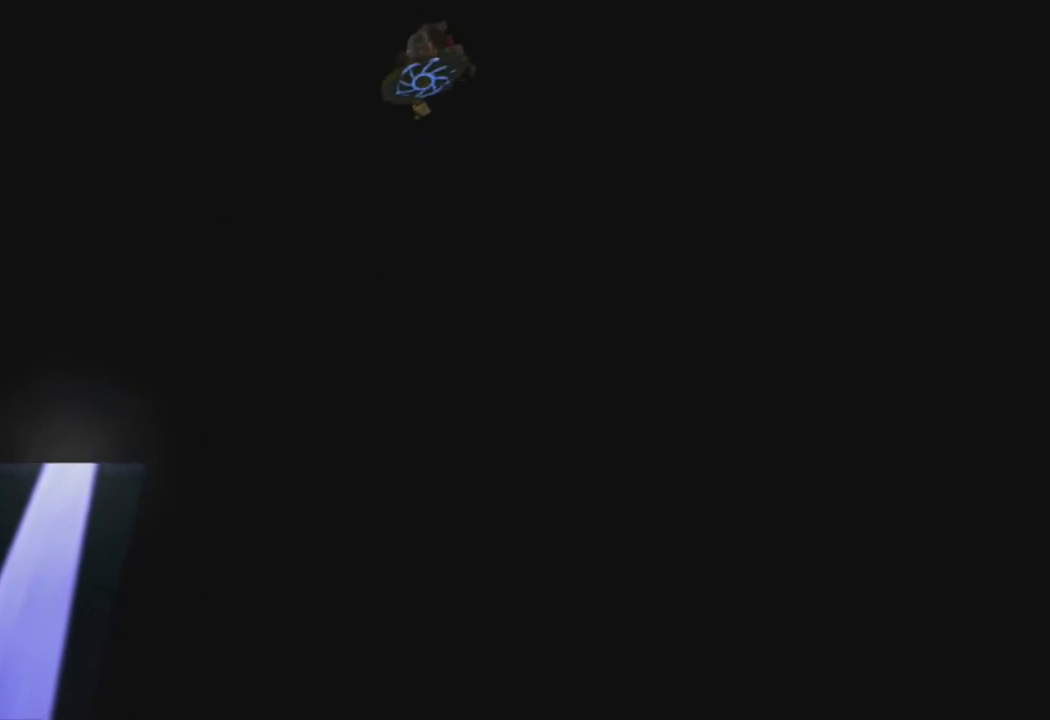
{"buttons": [], "left_stick": "up", "right_stick": "right", "events": [[17, "L1", "down"], [117, "L1", "up"], [200, "L1", "down"], [300, "L1", "up"], [400, "L1", "down"], [483, "L1", "up"]]}
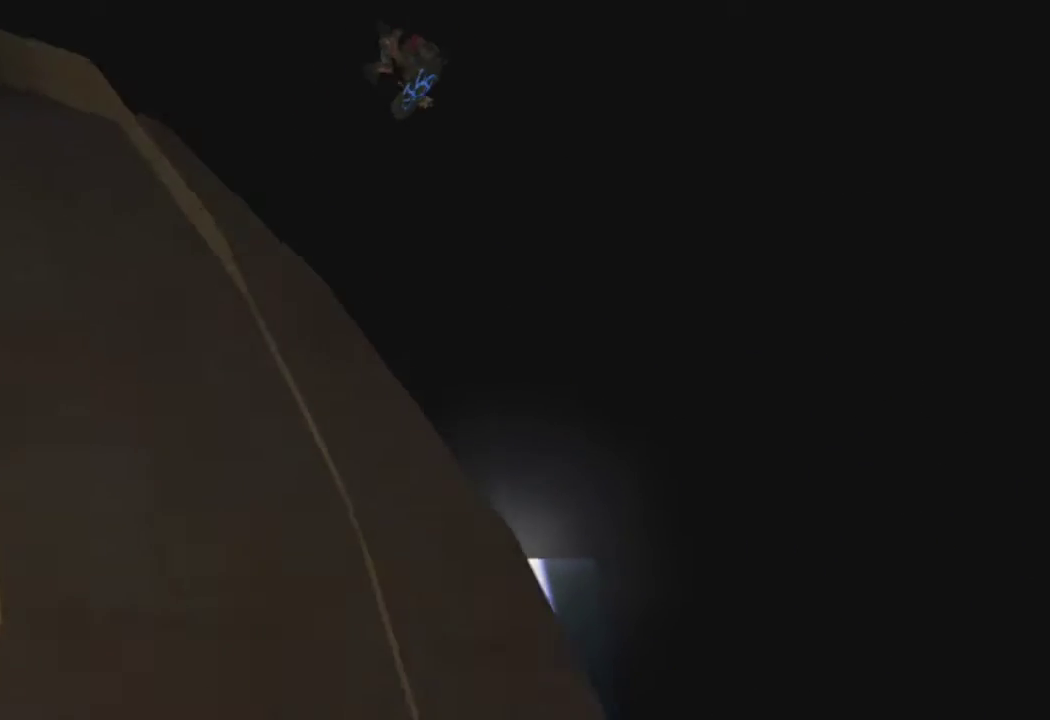
{"buttons": ["L1"], "left_stick": "up", "right_stick": "right", "events": [[83, "L1", "down"], [167, "L1", "up"], [250, "L1", "down"], [350, "L1", "up"], [450, "L1", "down"]]}
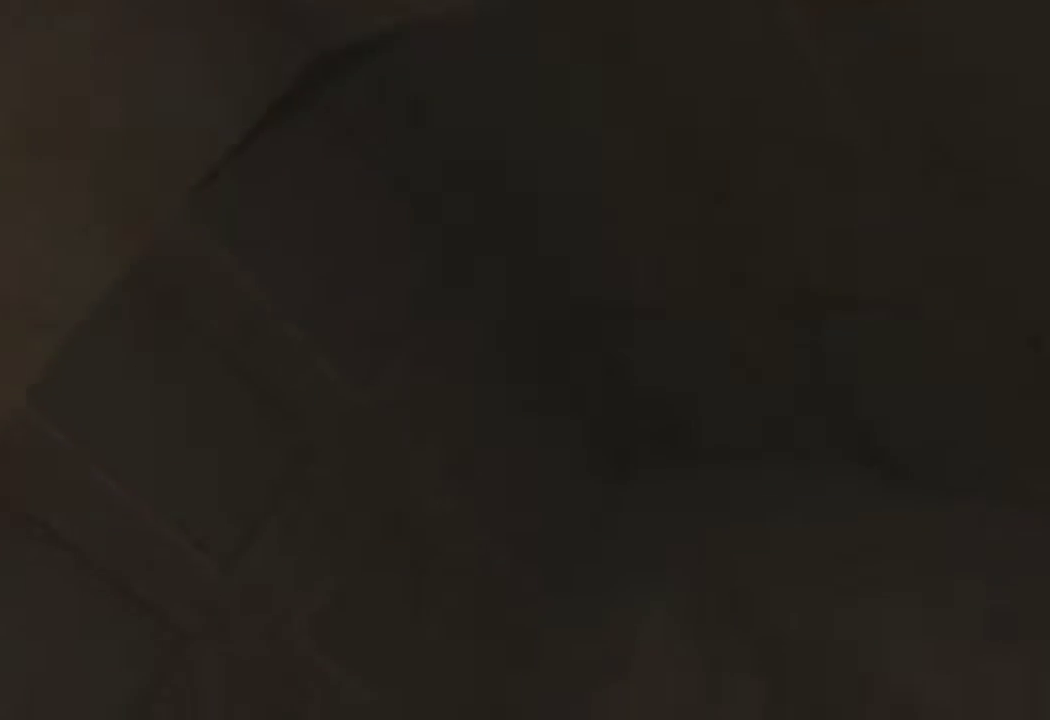
{"buttons": [], "left_stick": "up", "right_stick": "right", "events": [[50, "L1", "up"], [133, "L1", "down"], [233, "L1", "up"], [317, "L1", "down"], [433, "L1", "up"]]}
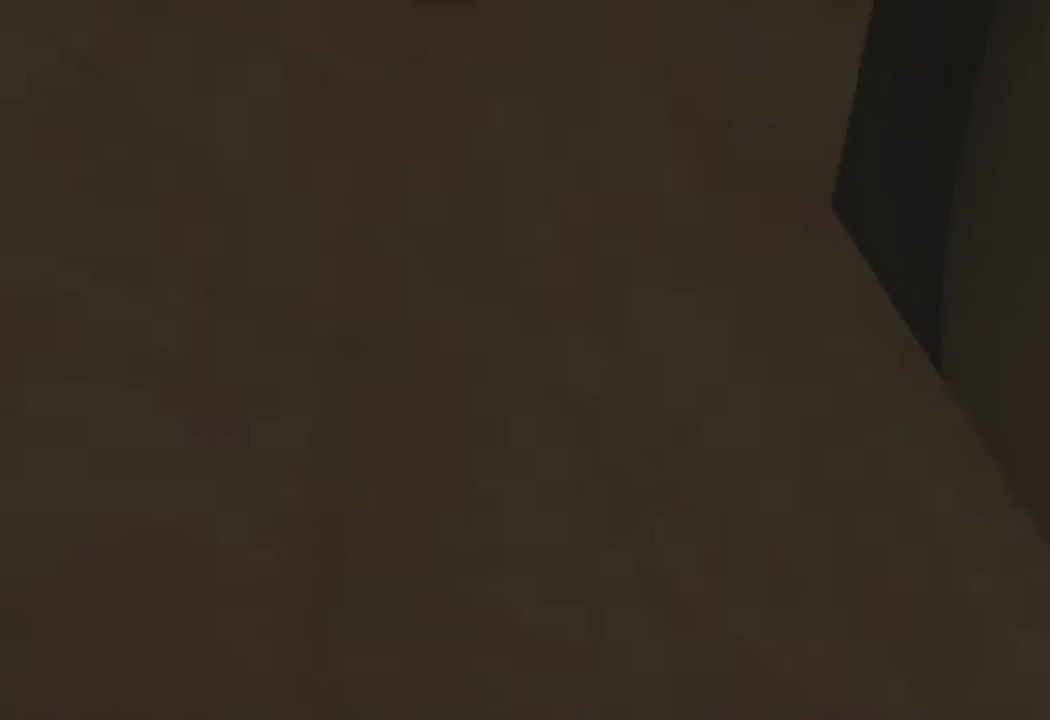
{"buttons": ["L1"], "left_stick": "up", "right_stick": "right", "events": [[17, "L1", "down"], [117, "L1", "up"], [217, "L1", "down"], [317, "L1", "up"], [433, "L1", "down"]]}
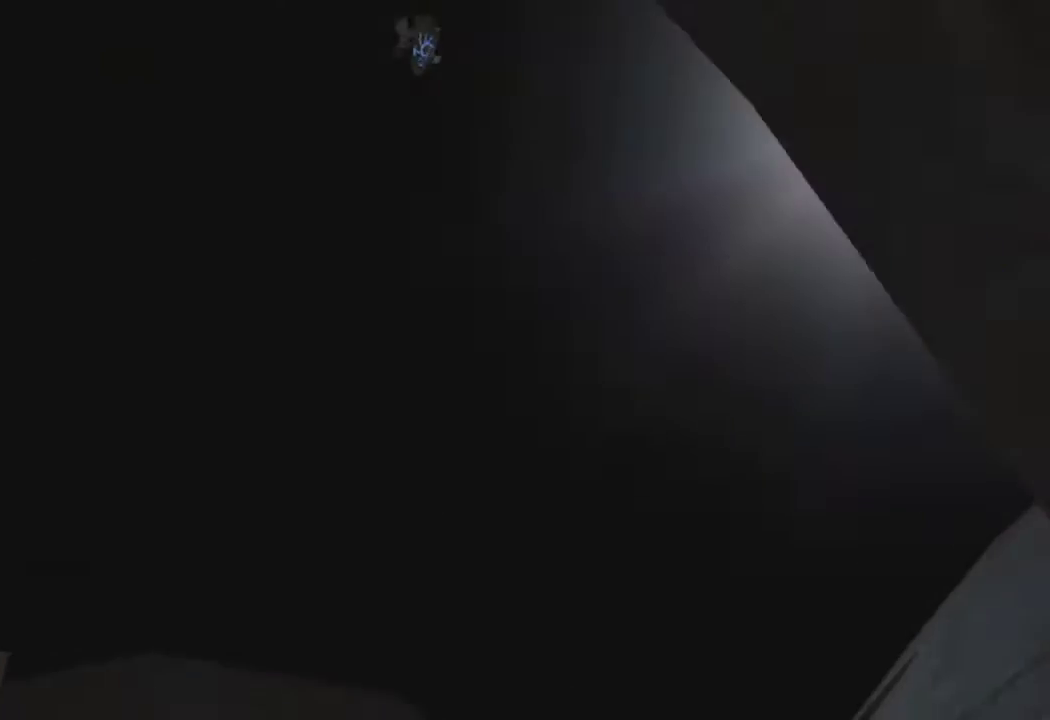
{"buttons": [], "left_stick": "up", "right_stick": "right", "events": [[33, "L1", "up"], [133, "L1", "down"], [250, "L1", "up"], [350, "L1", "down"], [450, "L1", "up"]]}
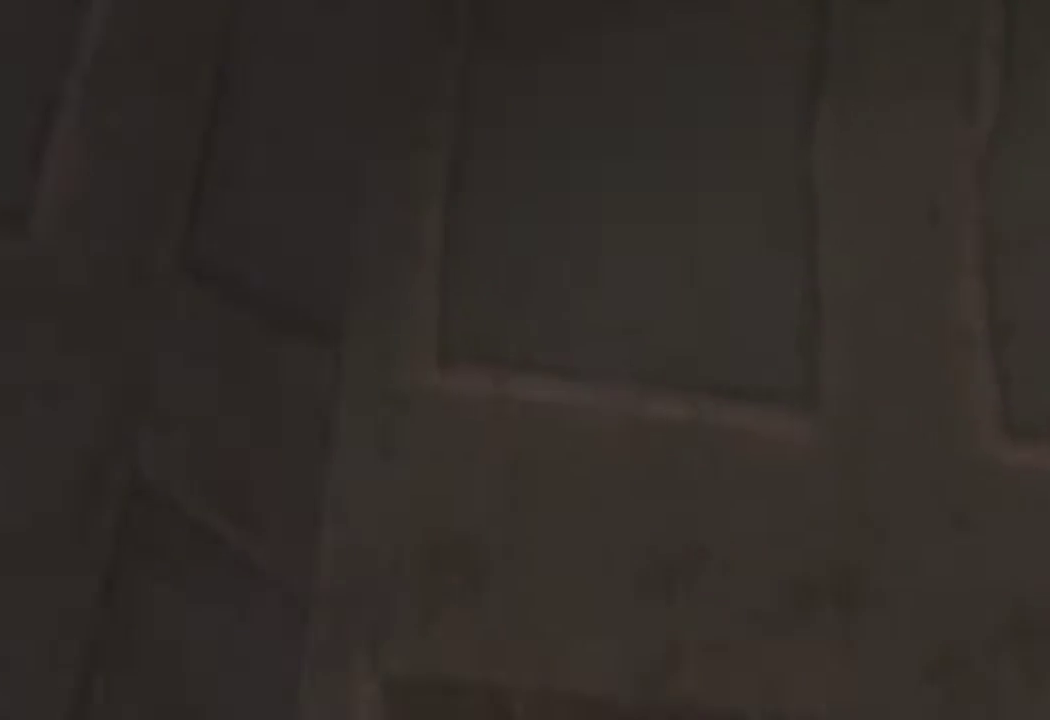
{"buttons": ["L1"], "left_stick": "up", "right_stick": "center", "events": [[50, "L1", "down"], [67, "right_stick", "center"], [150, "L1", "up"], [250, "L1", "down"], [333, "L1", "up"], [417, "L1", "down"]]}
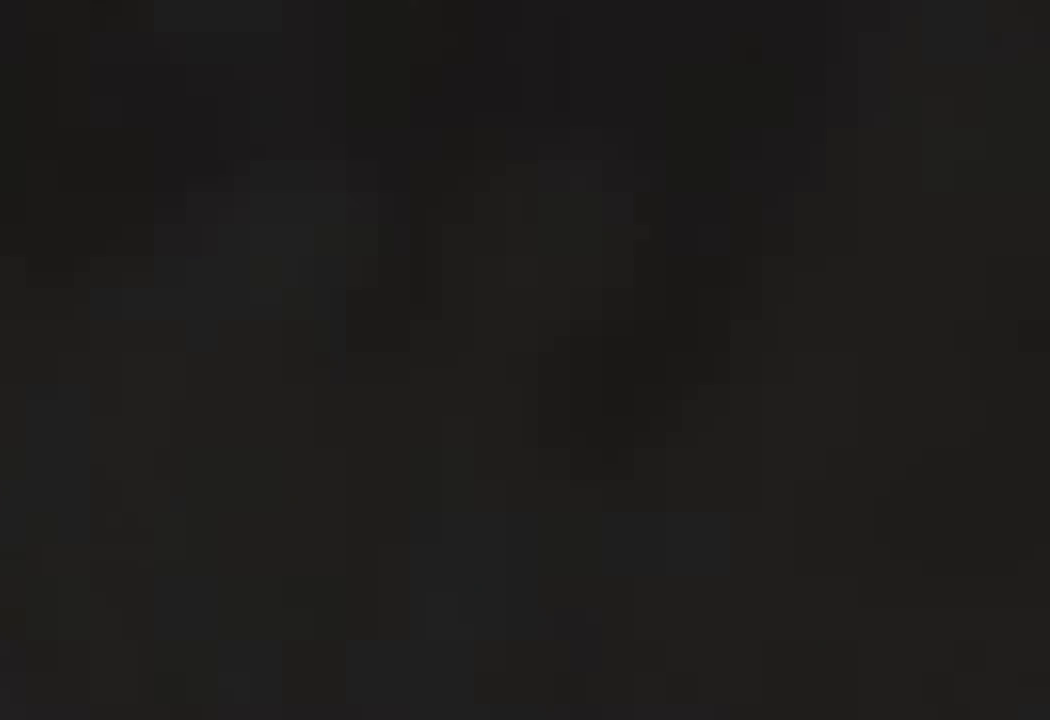
{"buttons": ["L1"], "left_stick": "up", "right_stick": "center", "events": [[17, "L1", "up"], [117, "L1", "down"], [200, "L1", "up"], [300, "L1", "down"], [383, "L1", "up"], [467, "L1", "down"]]}
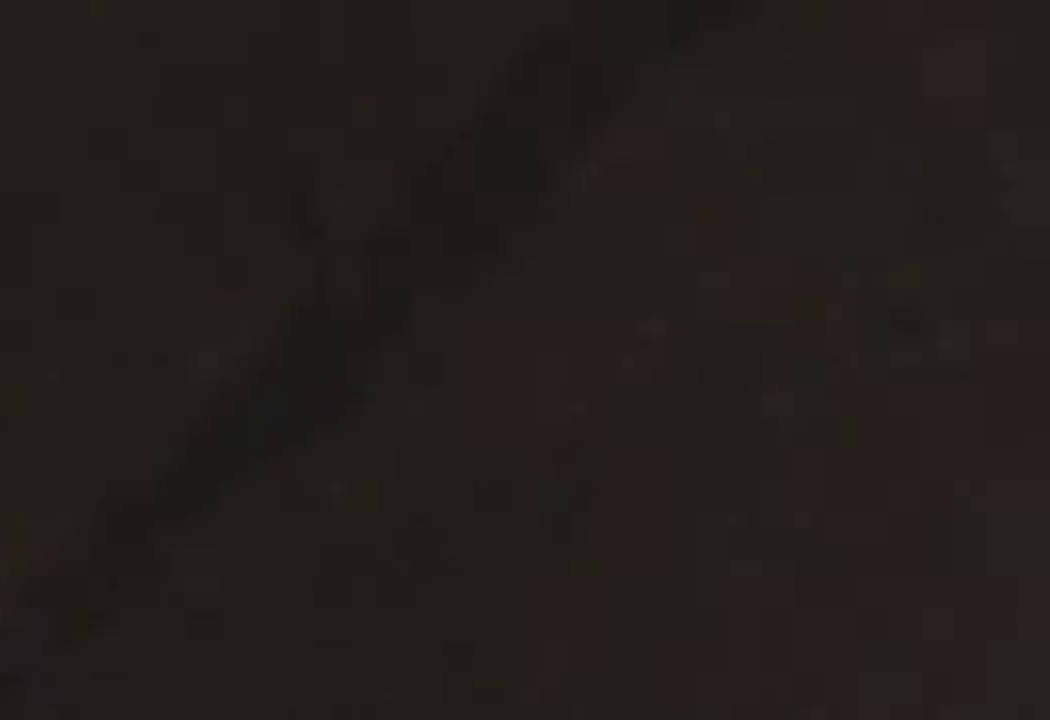
{"buttons": [], "left_stick": "up", "right_stick": "center", "events": [[67, "L1", "up"], [150, "L1", "down"], [250, "L1", "up"], [350, "L1", "down"], [450, "L1", "up"]]}
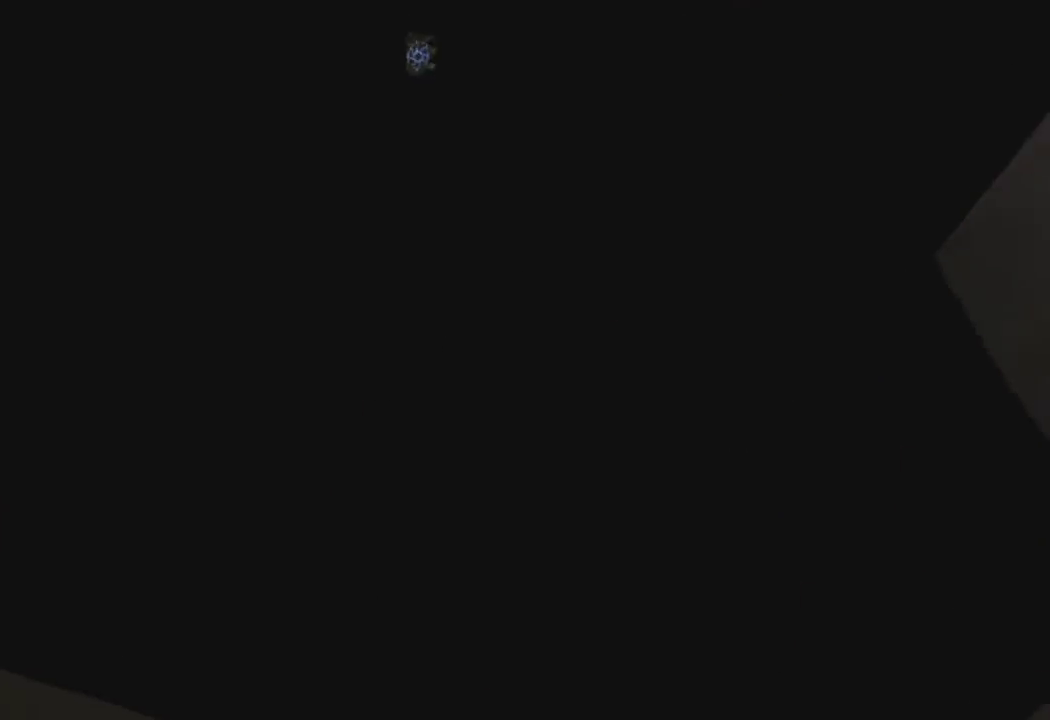
{"buttons": ["L1"], "left_stick": "up", "right_stick": "center", "events": [[33, "L1", "down"], [150, "L1", "up"], [233, "L1", "down"], [333, "L1", "up"], [417, "L1", "down"]]}
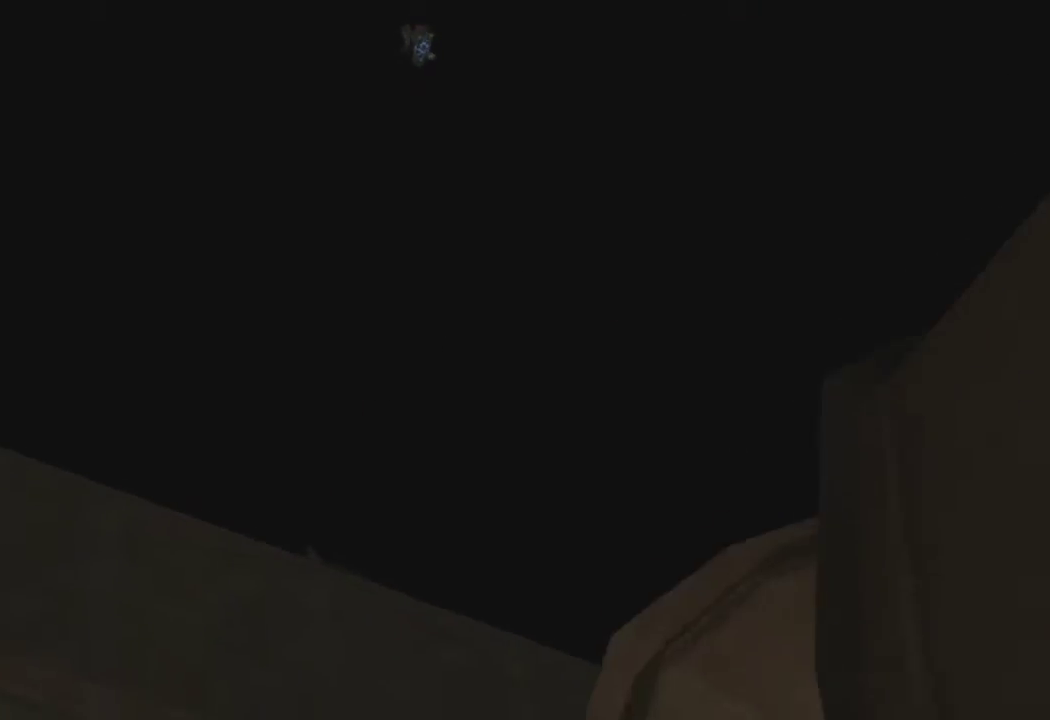
{"buttons": ["L1"], "left_stick": "up", "right_stick": "center", "events": [[17, "L1", "up"], [100, "L1", "down"], [183, "L1", "up"], [283, "L1", "down"], [383, "L1", "up"], [467, "L1", "down"]]}
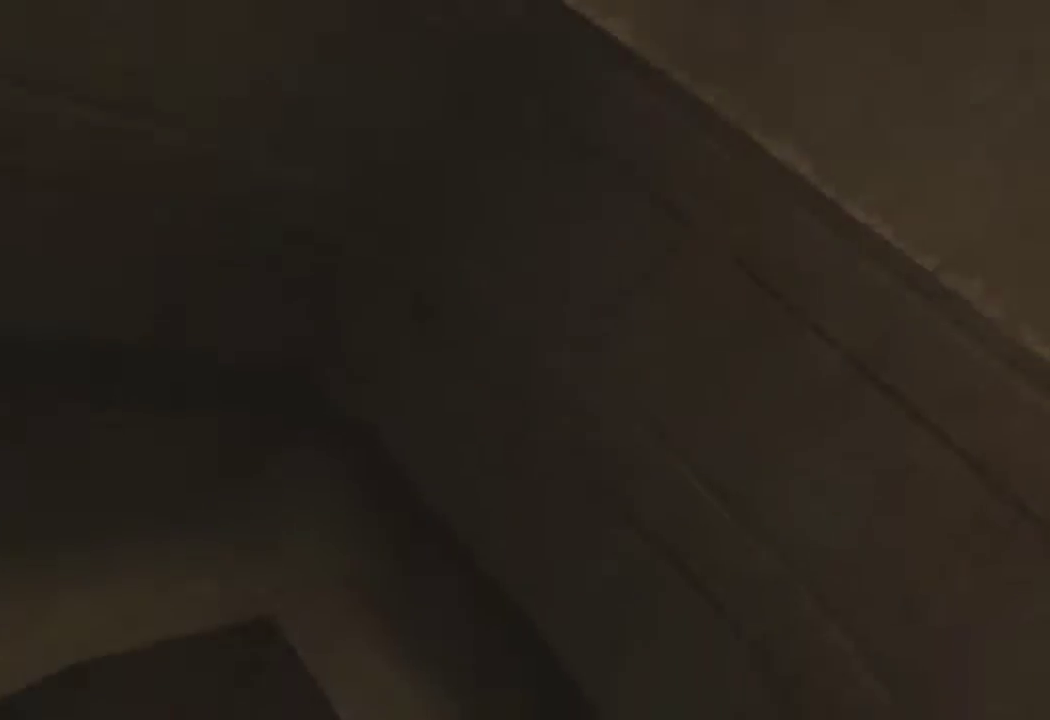
{"buttons": [], "left_stick": "up", "right_stick": "center", "events": [[67, "L1", "up"], [150, "L1", "down"], [250, "L1", "up"], [333, "L1", "down"], [450, "L1", "up"]]}
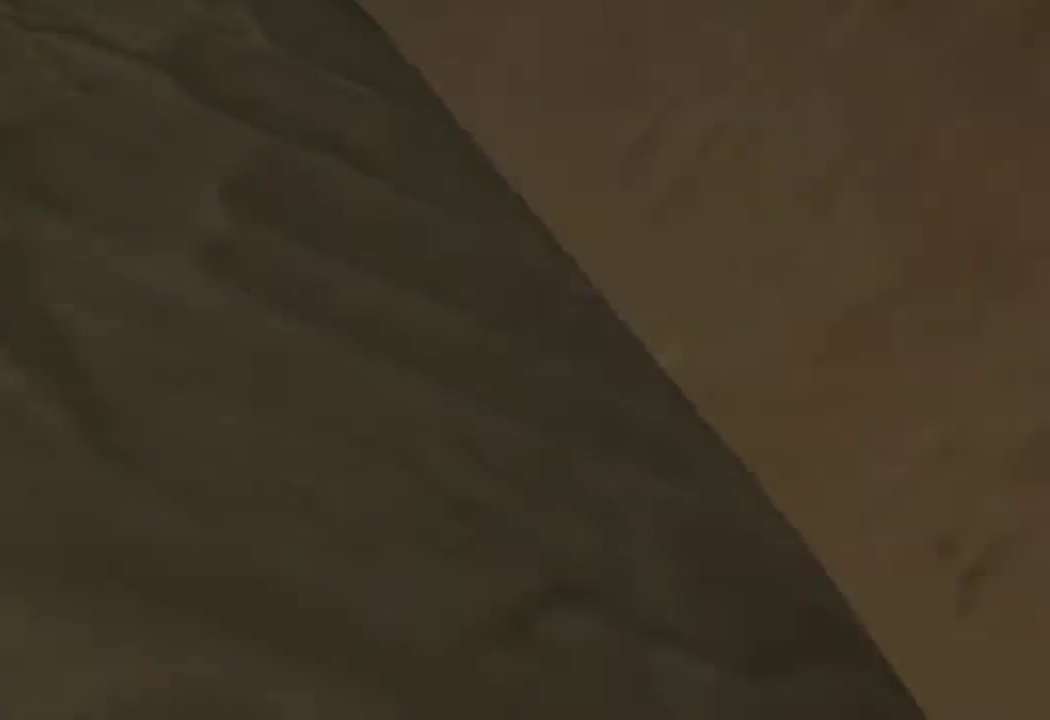
{"buttons": ["L1"], "left_stick": "up", "right_stick": "center", "events": [[33, "L1", "down"], [150, "L1", "up"], [233, "L1", "down"], [350, "L1", "up"], [433, "L1", "down"]]}
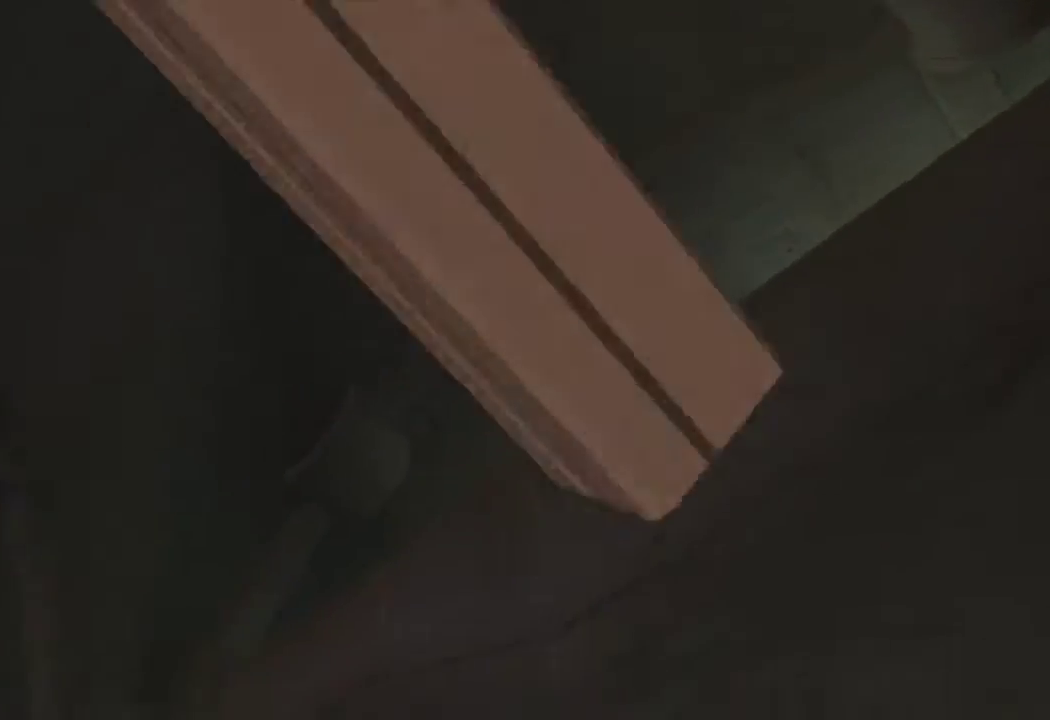
{"buttons": ["R2"], "left_stick": "up-left", "right_stick": "center", "events": [[33, "L1", "up"], [117, "L1", "down"], [217, "L1", "up"], [283, "left_stick", "up-left"], [300, "L1", "down"], [350, "R2", "down"], [383, "L1", "up"]]}
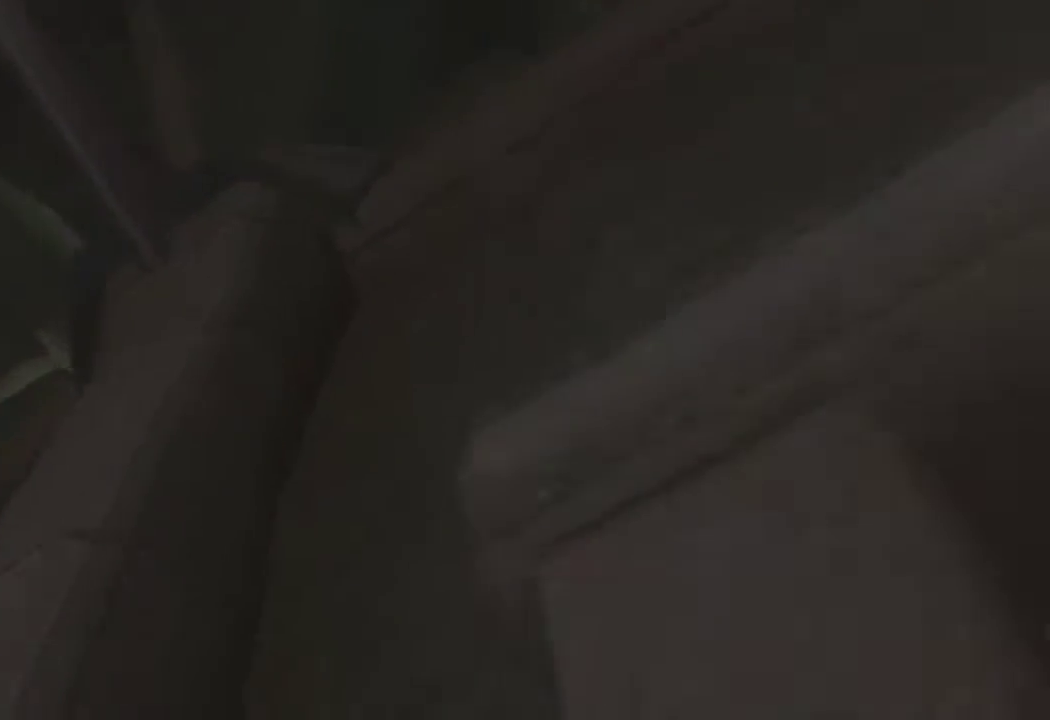
{"buttons": [], "left_stick": "up", "right_stick": "center", "events": [[17, "R2", "up"], [350, "left_stick", "up"]]}
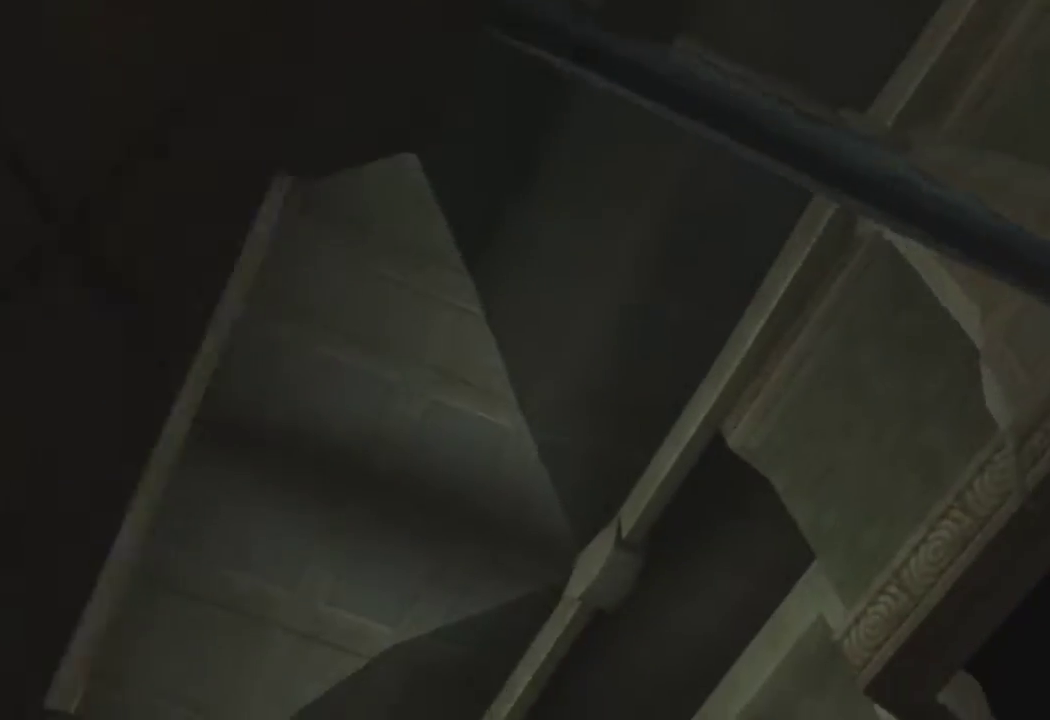
{"buttons": [], "left_stick": "down-right", "right_stick": "center", "events": [[83, "left_stick", "center"], [217, "right_stick", "right"], [283, "left_stick", "down-right"], [433, "right_stick", "center"]]}
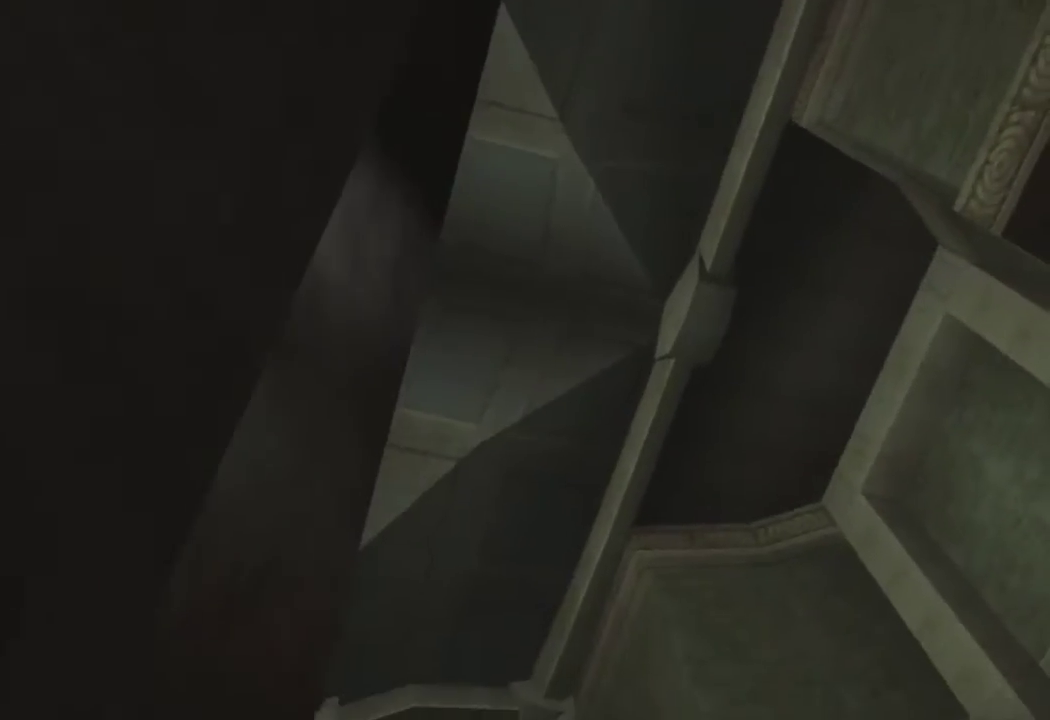
{"buttons": [], "left_stick": "down-right", "right_stick": "center", "events": []}
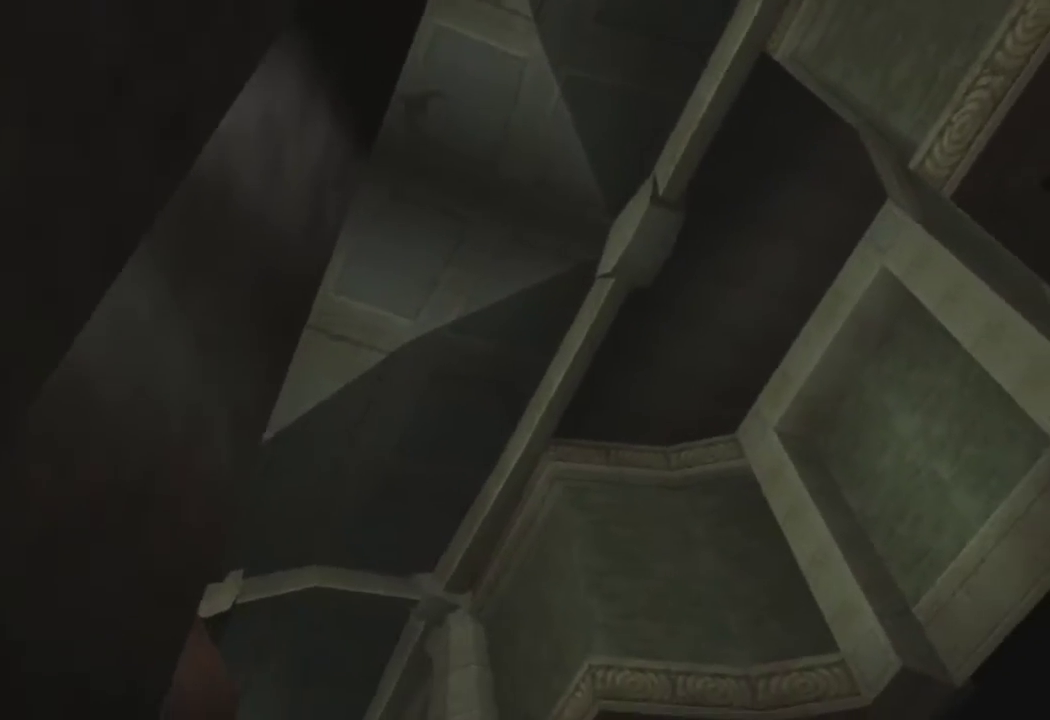
{"buttons": [], "left_stick": "down-right", "right_stick": "center", "events": []}
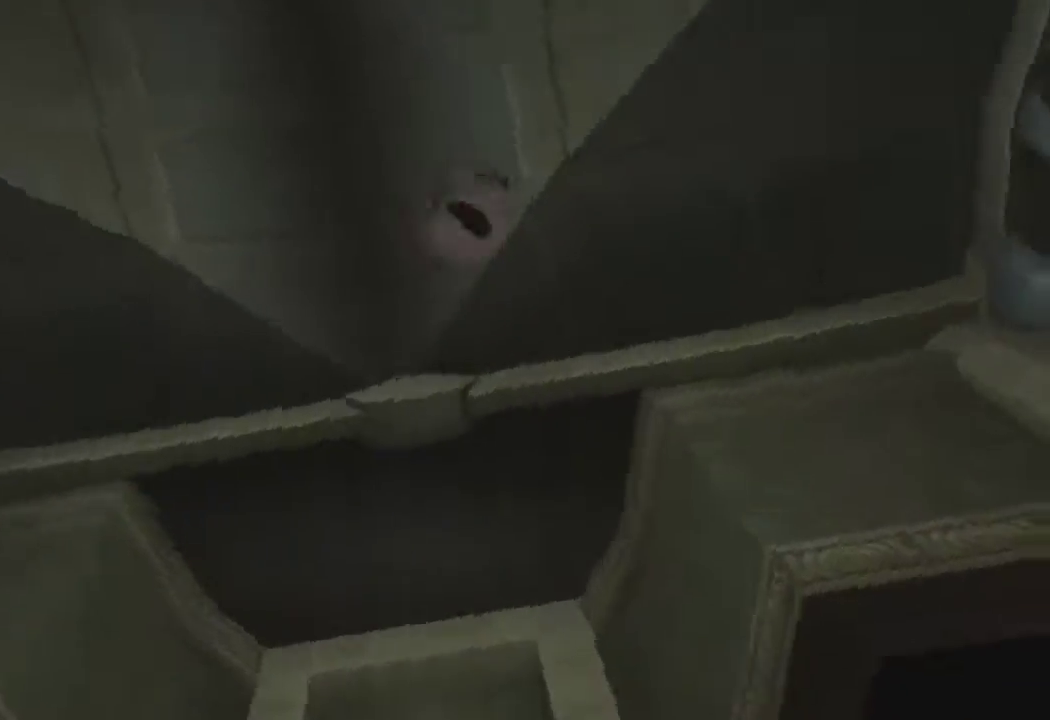
{"buttons": [], "left_stick": "up", "right_stick": "down-left", "events": [[83, "left_stick", "up-right"], [200, "left_stick", "up"], [417, "right_stick", "down-left"]]}
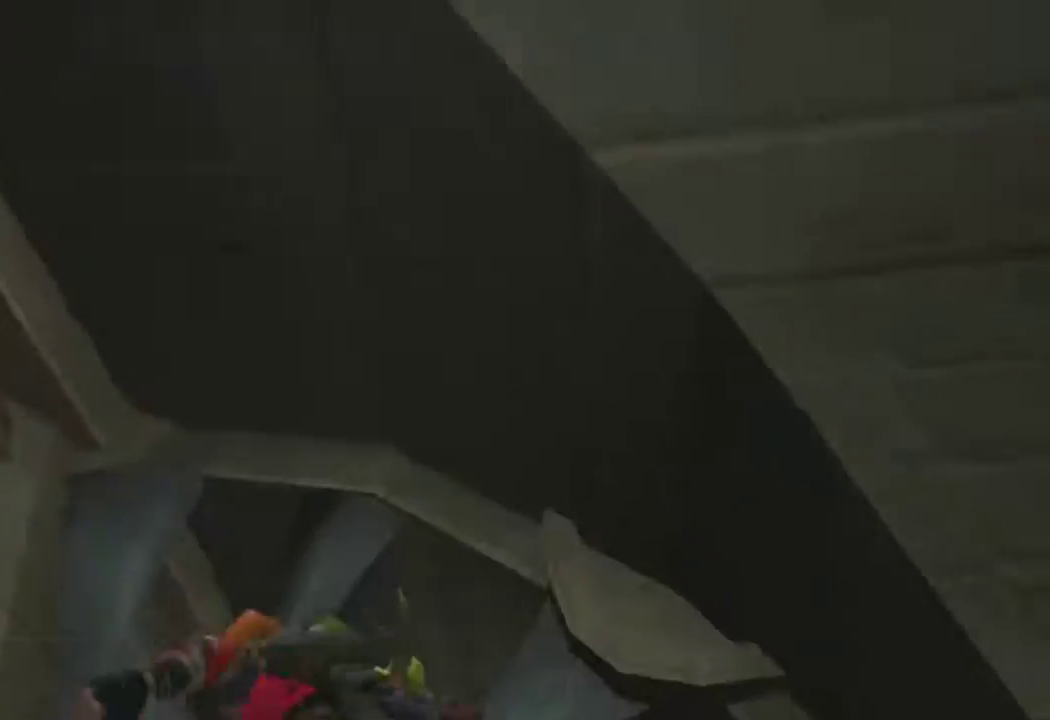
{"buttons": [], "left_stick": "left", "right_stick": "left", "events": [[33, "left_stick", "down-left"], [67, "SQUARE", "down"], [67, "right_stick", "left"], [200, "R2", "down"], [317, "SQUARE", "up"], [383, "R2", "up"], [467, "left_stick", "left"]]}
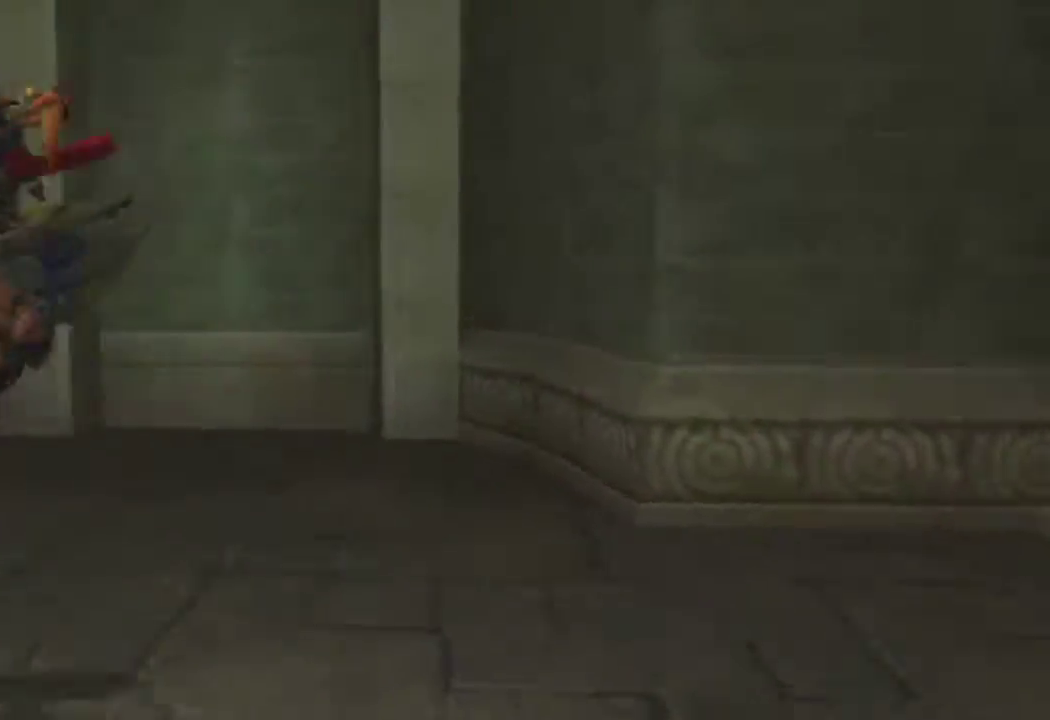
{"buttons": [], "left_stick": "up", "right_stick": "center", "events": [[83, "left_stick", "up-left"], [267, "left_stick", "up"], [367, "right_stick", "center"]]}
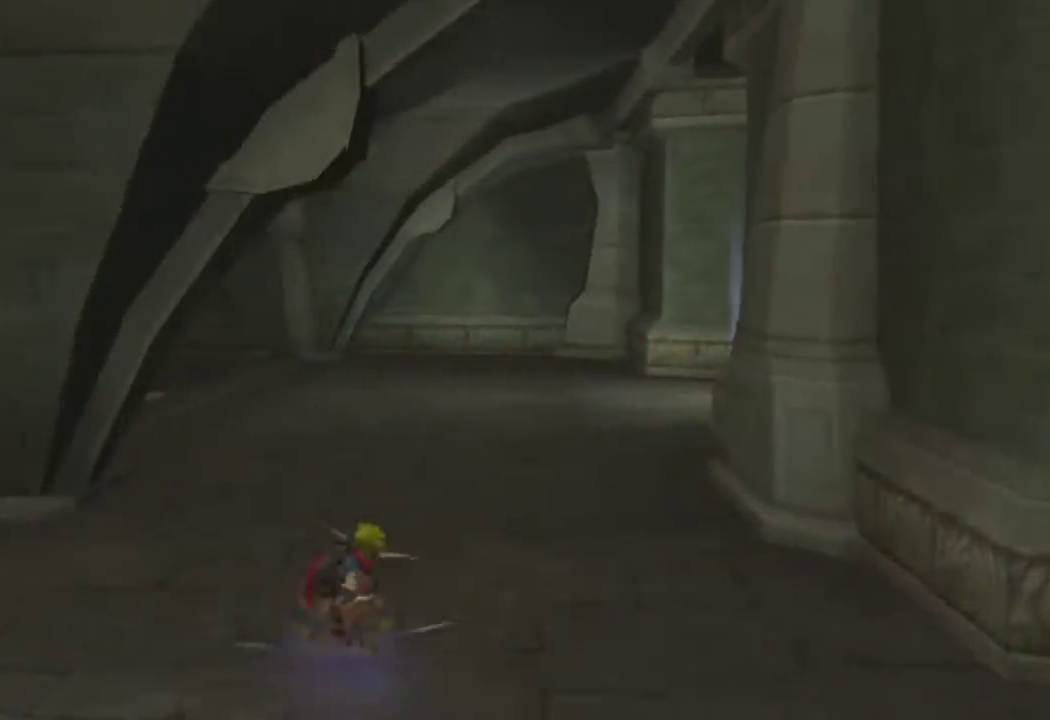
{"buttons": [], "left_stick": "left", "right_stick": "down-left", "events": [[150, "right_stick", "down-left"], [333, "left_stick", "up-left"], [500, "left_stick", "left"]]}
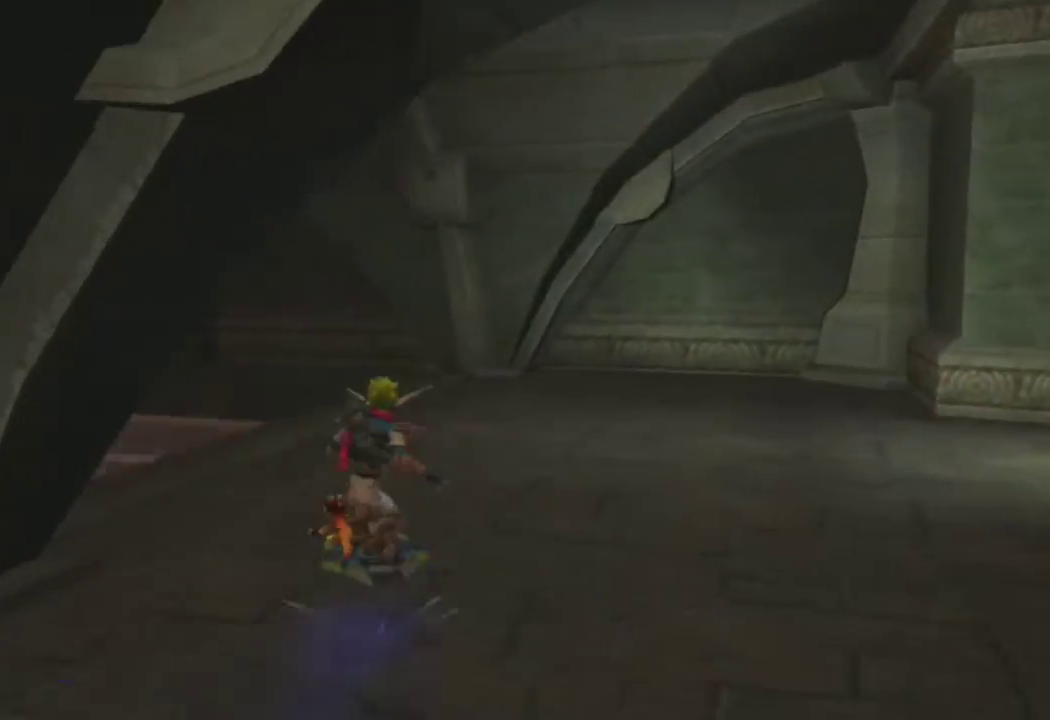
{"buttons": [], "left_stick": "up-left", "right_stick": "left", "events": [[400, "left_stick", "up-left"], [467, "right_stick", "left"]]}